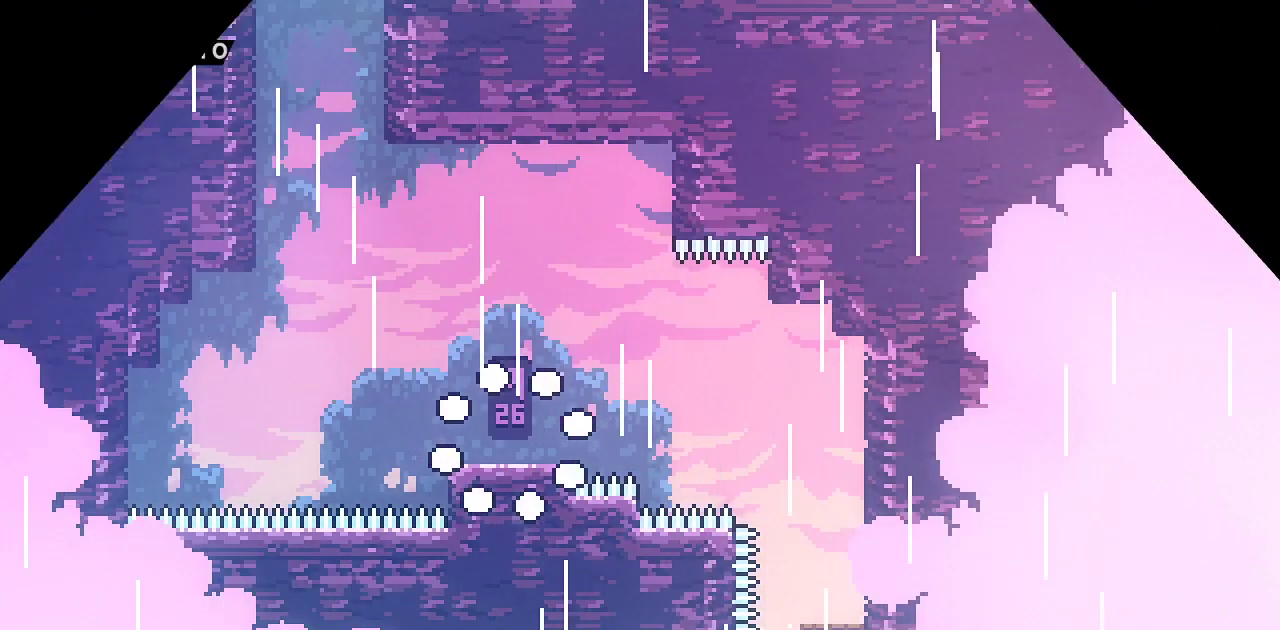
Gameplay with a controller (PlayStation layout); each line is a JSON object with the inputs held at the frame after it (dt_ms = milliseconds from this image to that frame). "events" lists button and stick changes between this image and that frame as [ms after this image, input, new state], when the widget could be followed in between.
{"dt_ms": 500, "buttons": ["CROSS", "DPAD_UP", "DPAD_LEFT"], "left_stick": "center", "right_stick": "center", "events": [[200, "DPAD_LEFT", "down"], [250, "right_stick", "center"], [333, "CROSS", "down"], [433, "DPAD_UP", "down"]]}
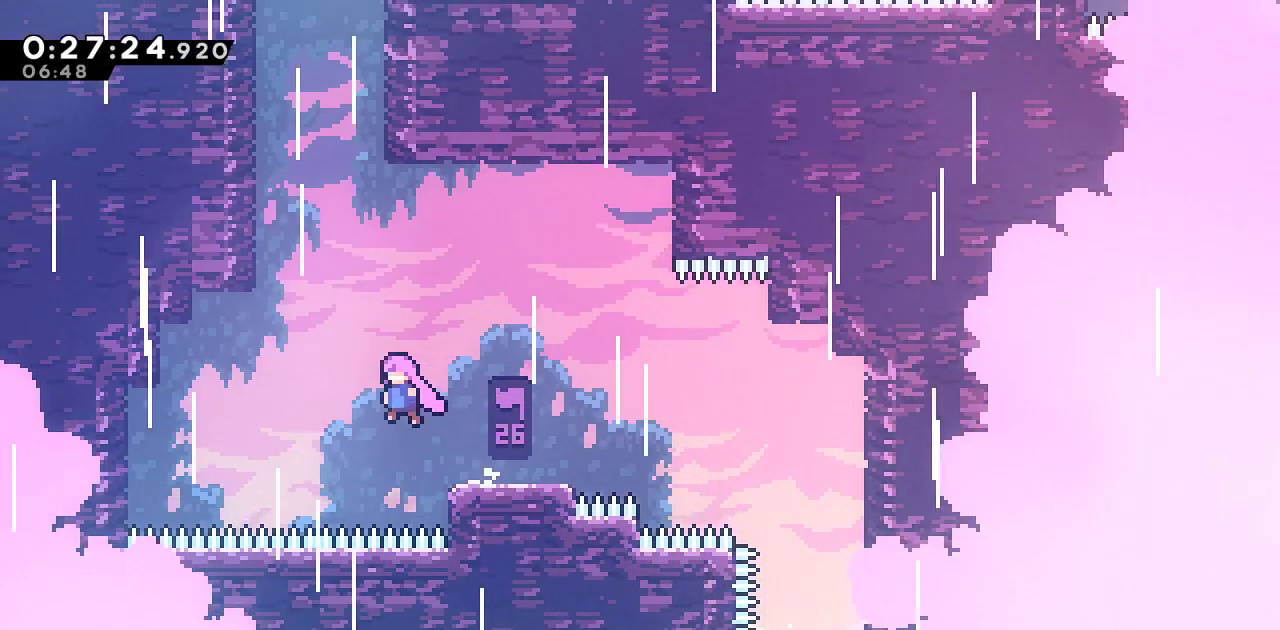
{"dt_ms": 500, "buttons": ["SQUARE"], "left_stick": "center", "right_stick": "center", "events": [[17, "CROSS", "up"], [33, "SQUARE", "down"], [167, "DPAD_LEFT", "up"], [183, "SQUARE", "up"], [300, "SQUARE", "down"], [483, "DPAD_UP", "up"]]}
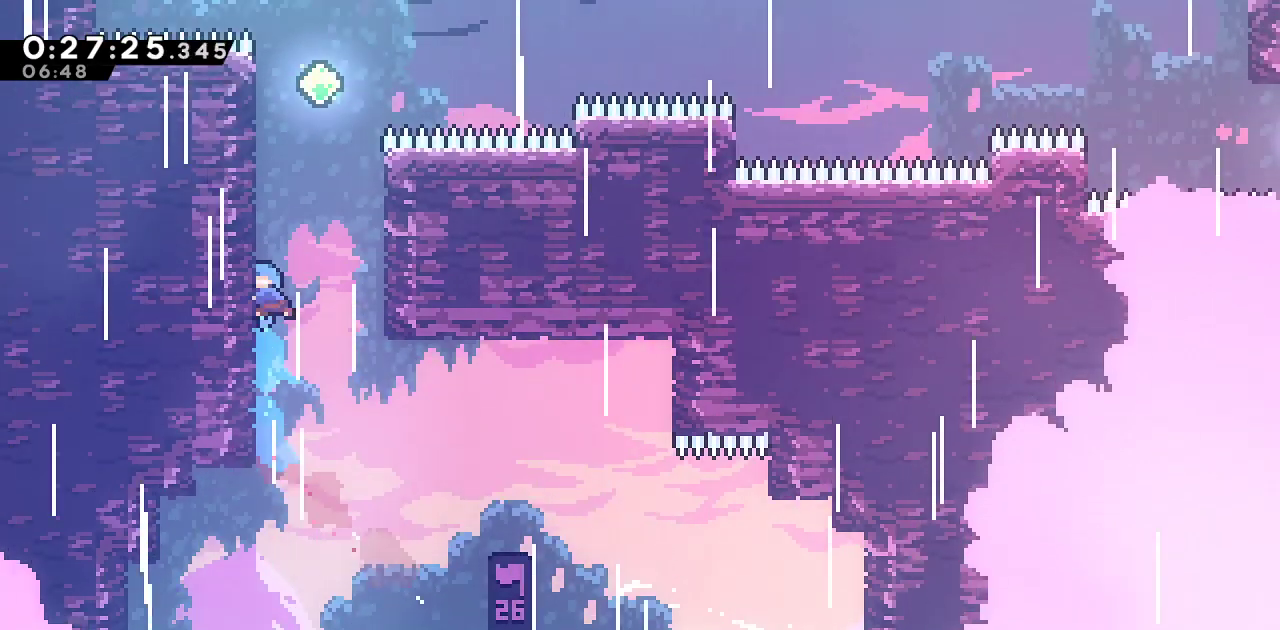
{"dt_ms": 500, "buttons": ["CROSS", "L1", "R1", "DPAD_UP", "DPAD_RIGHT"], "left_stick": "center", "right_stick": "center", "events": [[17, "CROSS", "down"], [50, "DPAD_RIGHT", "down"], [117, "R1", "down"], [183, "DPAD_RIGHT", "up"], [200, "DPAD_LEFT", "down"], [217, "right_stick", "left"], [250, "L1", "down"], [317, "right_stick", "center"], [350, "SQUARE", "up"], [383, "CROSS", "up"], [450, "DPAD_LEFT", "up"], [450, "DPAD_RIGHT", "down"], [450, "DPAD_UP", "down"], [500, "CROSS", "down"]]}
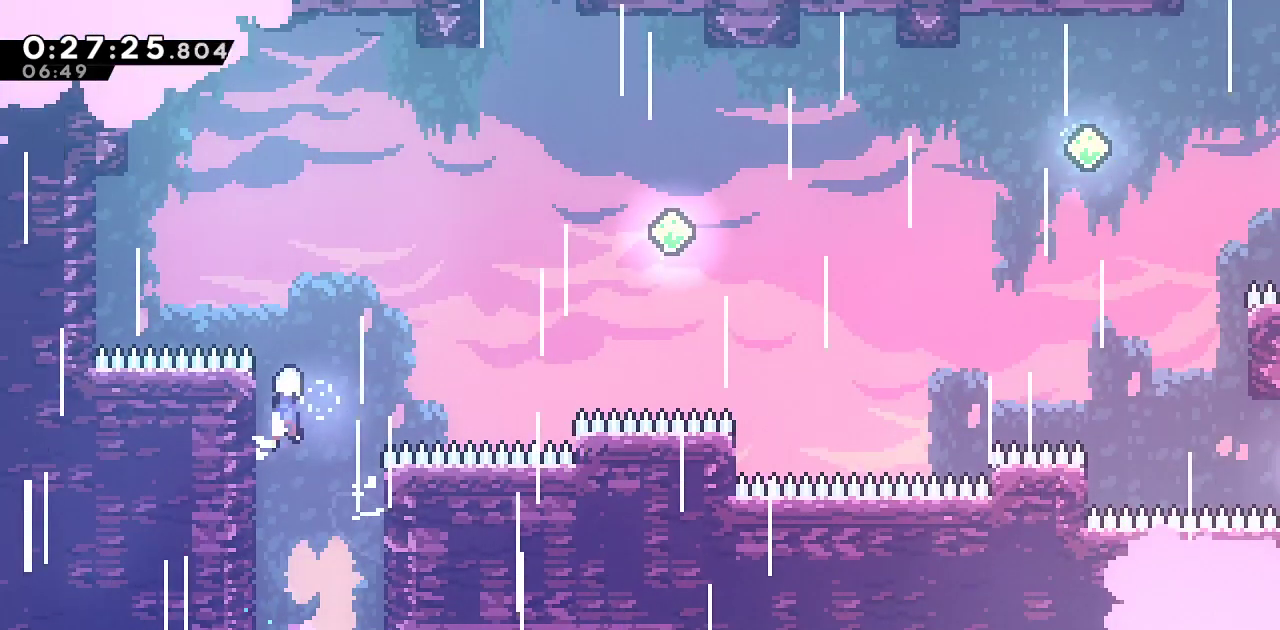
{"dt_ms": 500, "buttons": ["DPAD_RIGHT"], "left_stick": "center", "right_stick": "left", "events": [[250, "CROSS", "up"], [250, "SQUARE", "down"], [417, "right_stick", "left"], [433, "SQUARE", "up"], [467, "DPAD_UP", "up"], [467, "L1", "up"], [483, "R1", "up"]]}
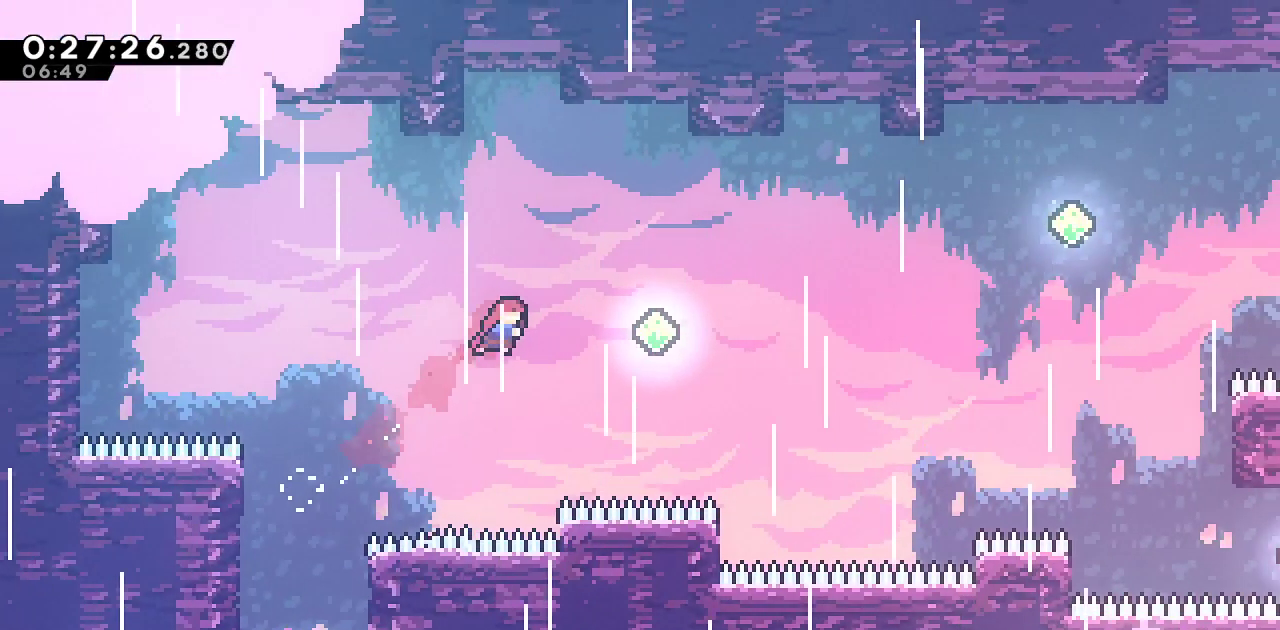
{"dt_ms": 500, "buttons": ["DPAD_RIGHT"], "left_stick": "center", "right_stick": "center", "events": [[17, "SQUARE", "down"], [200, "SQUARE", "up"], [200, "right_stick", "center"], [233, "DPAD_UP", "down"], [300, "SQUARE", "down"], [450, "SQUARE", "up"], [483, "DPAD_UP", "up"]]}
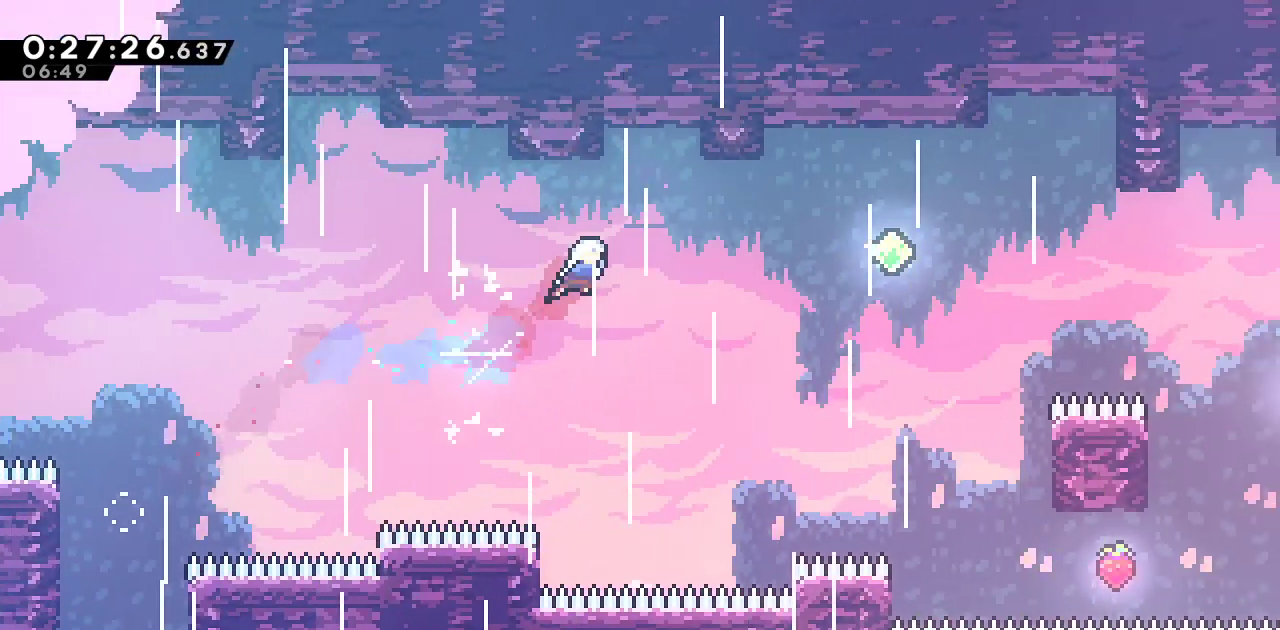
{"dt_ms": 500, "buttons": ["R2", "DPAD_RIGHT"], "left_stick": "center", "right_stick": "center", "events": [[133, "SQUARE", "down"], [250, "R2", "down"], [283, "SQUARE", "up"]]}
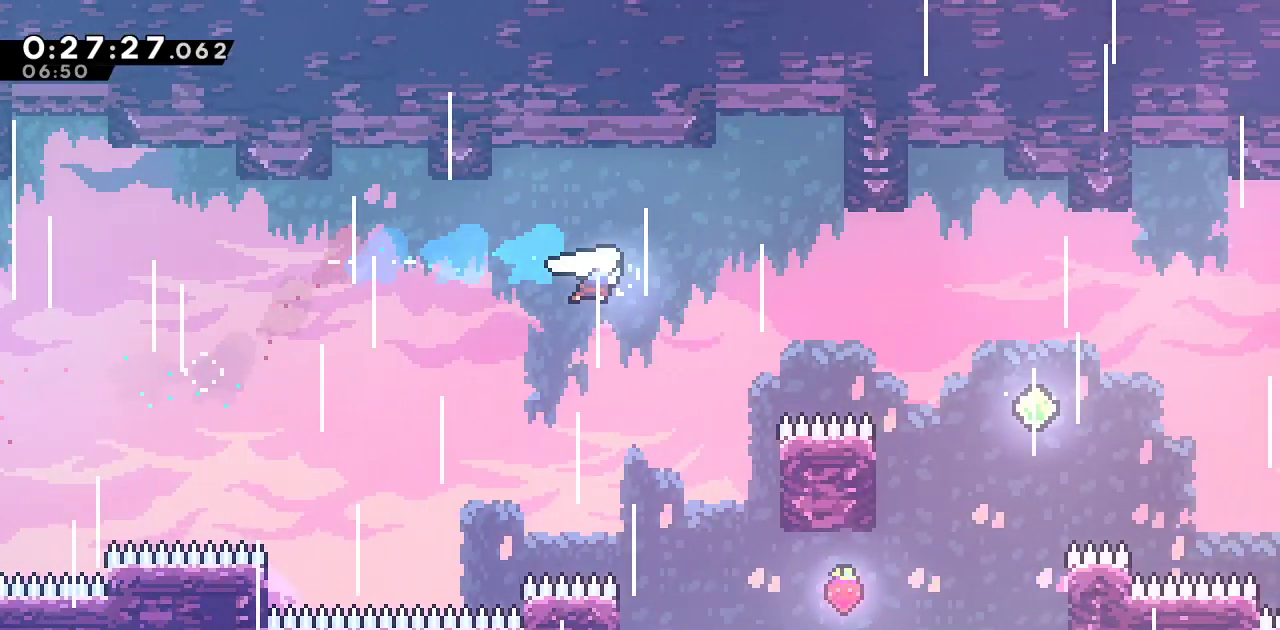
{"dt_ms": 500, "buttons": ["SQUARE", "DPAD_RIGHT"], "left_stick": "center", "right_stick": "left", "events": [[33, "DPAD_RIGHT", "up"], [283, "DPAD_RIGHT", "down"], [300, "R2", "up"], [300, "right_stick", "left"], [417, "SQUARE", "down"]]}
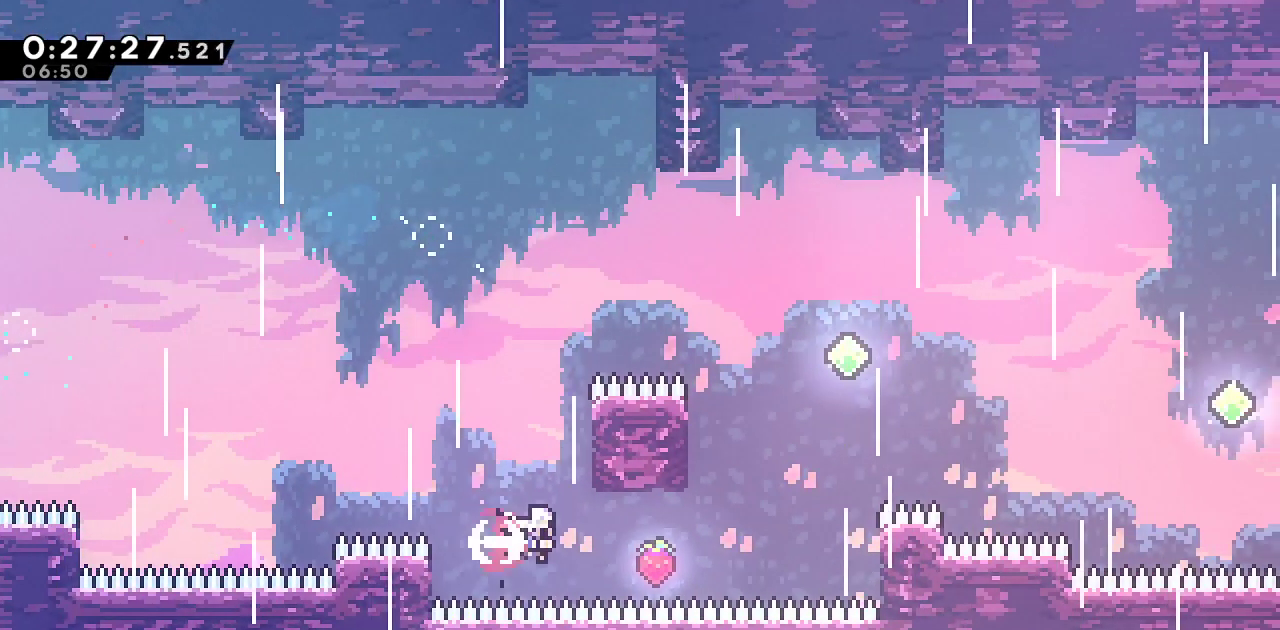
{"dt_ms": 500, "buttons": ["CROSS", "SQUARE", "DPAD_RIGHT"], "left_stick": "center", "right_stick": "center", "events": [[67, "SQUARE", "up"], [183, "DPAD_RIGHT", "up"], [183, "DPAD_UP", "down"], [217, "SQUARE", "down"], [350, "CROSS", "down"], [350, "DPAD_RIGHT", "down"], [367, "DPAD_UP", "up"], [483, "right_stick", "center"]]}
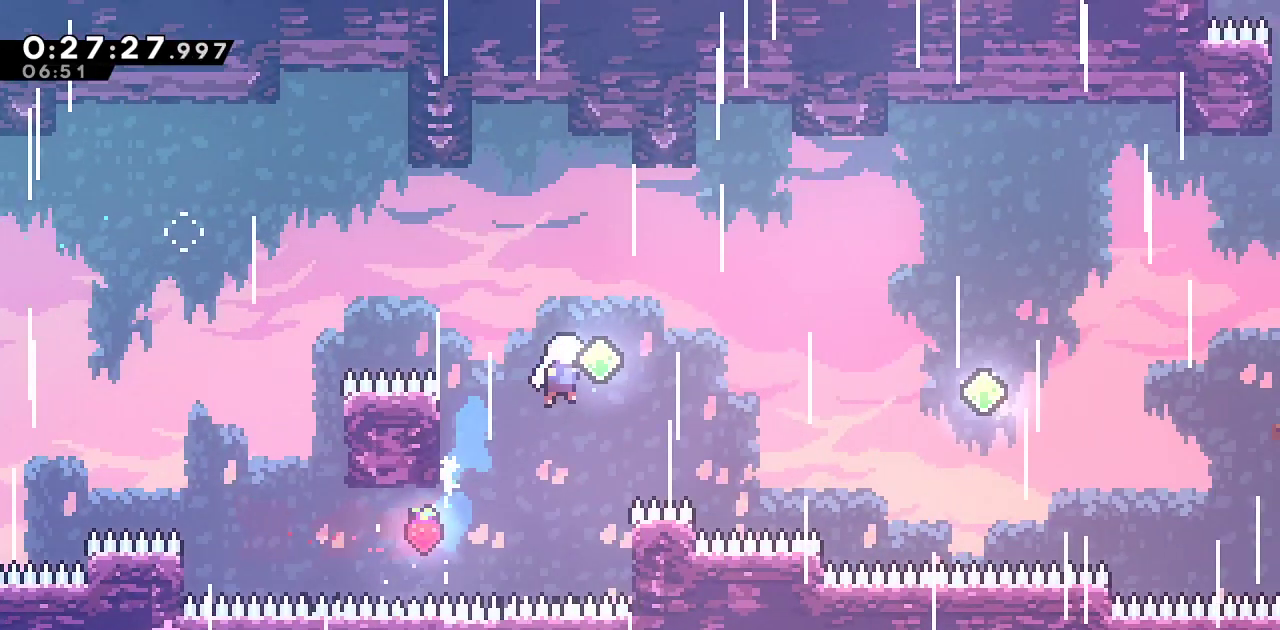
{"dt_ms": 500, "buttons": ["SQUARE", "DPAD_RIGHT"], "left_stick": "center", "right_stick": "left", "events": [[67, "CROSS", "up"], [67, "SQUARE", "up"], [67, "right_stick", "left"], [117, "SQUARE", "down"], [133, "right_stick", "center"], [183, "right_stick", "left"], [267, "SQUARE", "up"], [433, "SQUARE", "down"]]}
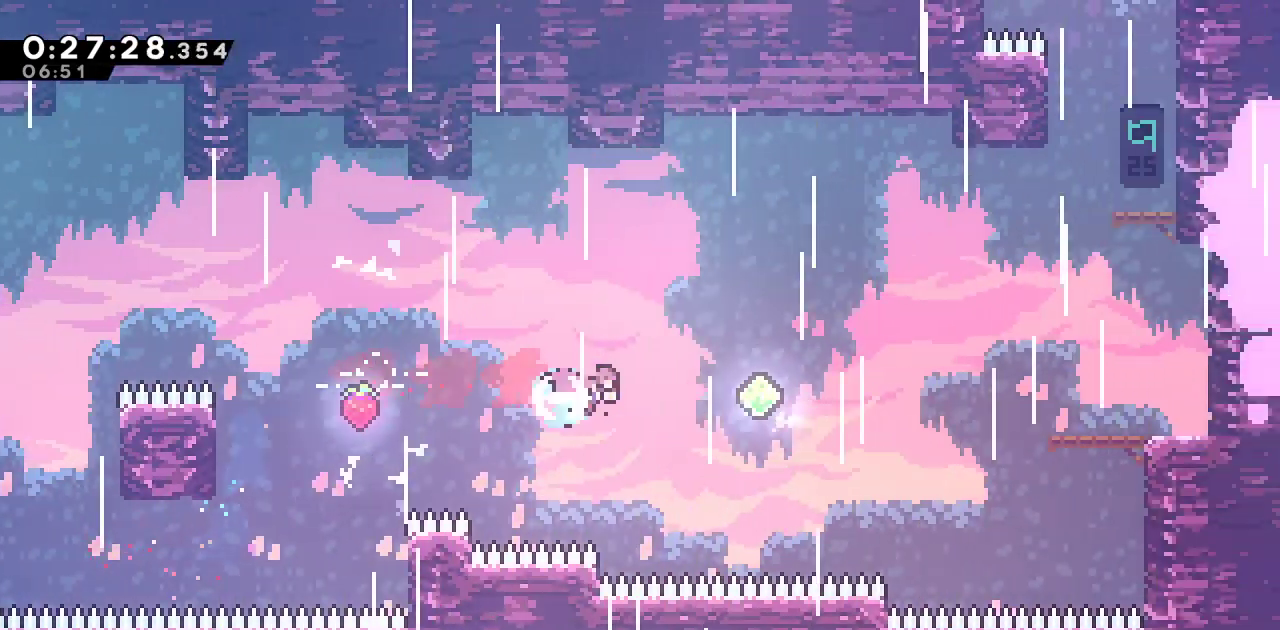
{"dt_ms": 500, "buttons": ["DPAD_UP", "DPAD_RIGHT"], "left_stick": "center", "right_stick": "left", "events": [[150, "SQUARE", "up"], [217, "DPAD_UP", "down"], [300, "SQUARE", "down"], [367, "right_stick", "center"], [483, "SQUARE", "up"], [500, "right_stick", "left"]]}
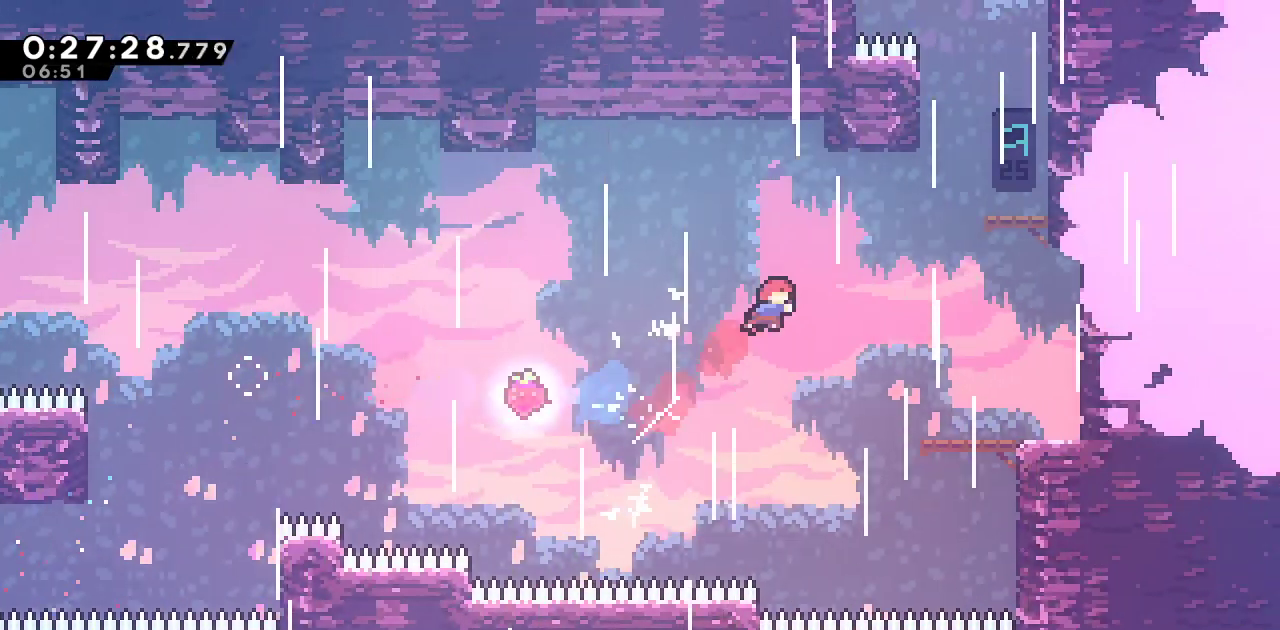
{"dt_ms": 500, "buttons": ["DPAD_RIGHT"], "left_stick": "center", "right_stick": "center", "events": [[100, "right_stick", "center"], [167, "SQUARE", "down"], [350, "DPAD_UP", "up"], [433, "SQUARE", "up"]]}
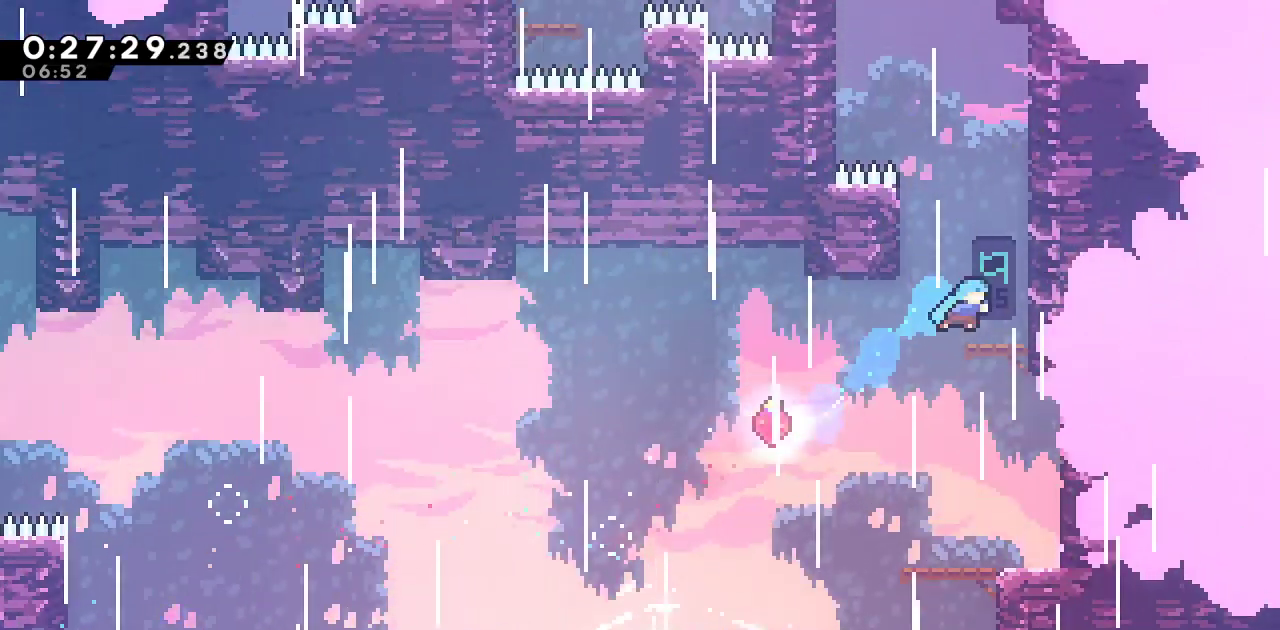
{"dt_ms": 500, "buttons": ["SQUARE", "DPAD_UP"], "left_stick": "center", "right_stick": "center", "events": [[250, "CROSS", "down"], [350, "DPAD_RIGHT", "up"], [350, "DPAD_UP", "down"], [400, "CROSS", "up"], [400, "SQUARE", "down"]]}
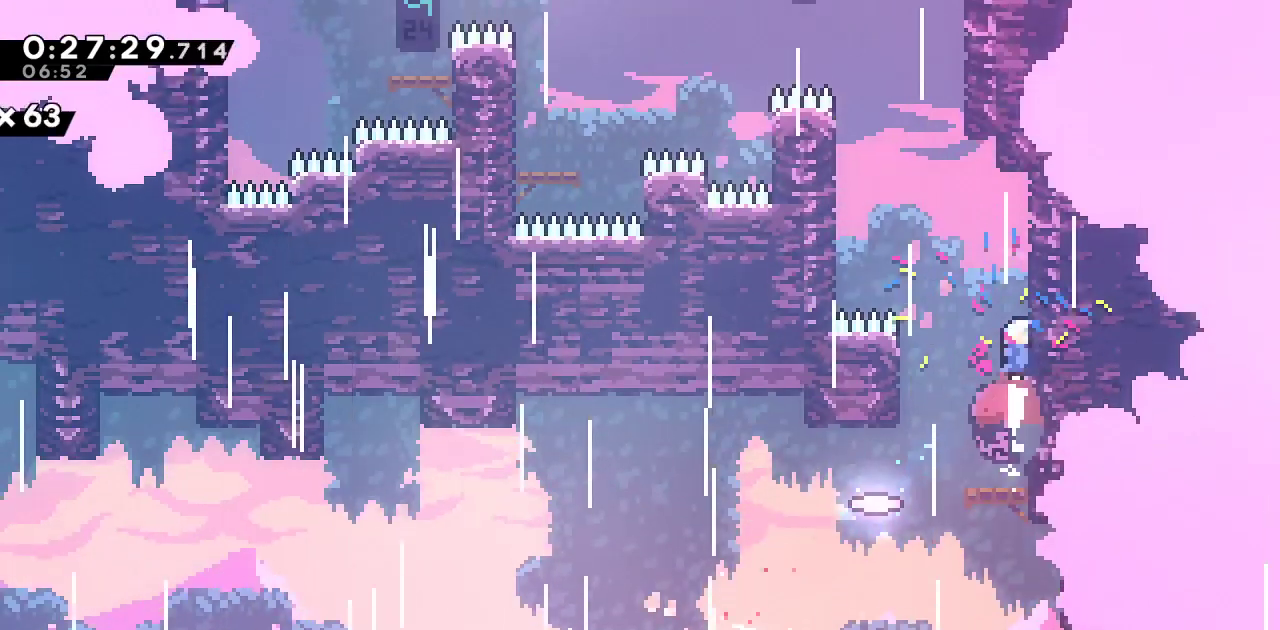
{"dt_ms": 500, "buttons": ["CROSS", "L1", "R1", "DPAD_LEFT"], "left_stick": "down", "right_stick": "center", "events": [[100, "DPAD_LEFT", "down"], [100, "DPAD_UP", "up"], [150, "CROSS", "down"], [233, "R1", "down"], [350, "SQUARE", "up"], [367, "CROSS", "up"], [383, "L1", "down"], [450, "CROSS", "down"], [467, "left_stick", "down"]]}
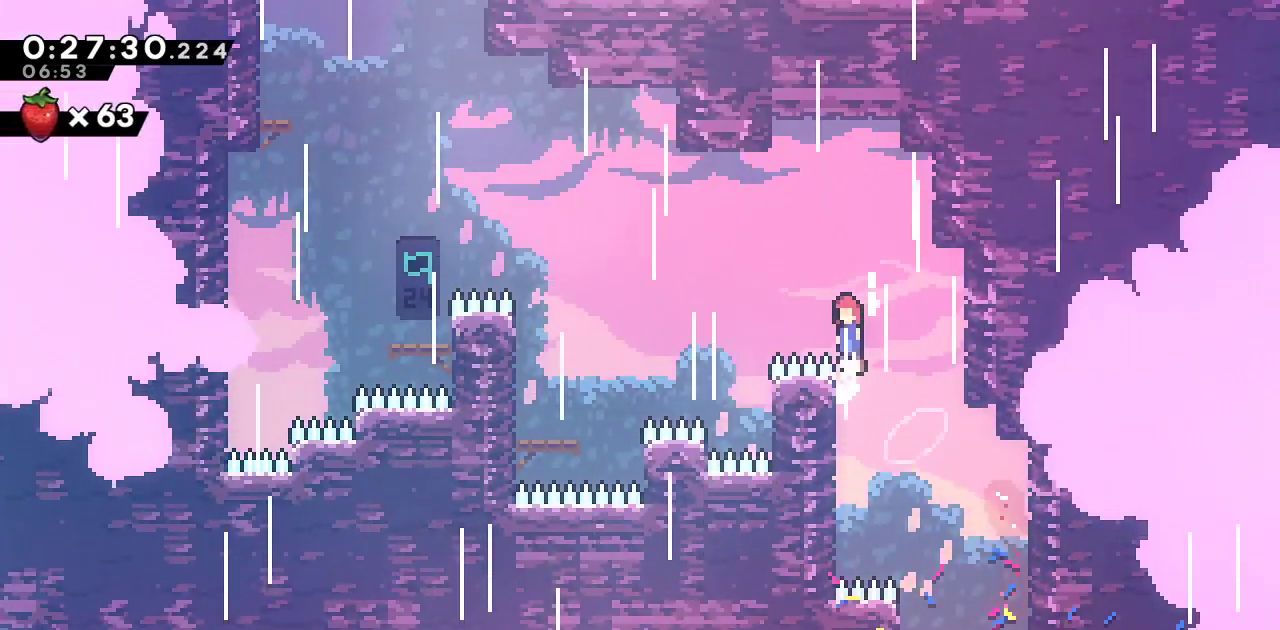
{"dt_ms": 500, "buttons": ["DPAD_LEFT"], "left_stick": "center", "right_stick": "center", "events": [[17, "left_stick", "center"], [83, "CROSS", "up"], [83, "L1", "up"], [100, "SQUARE", "down"], [467, "SQUARE", "up"], [500, "R1", "up"]]}
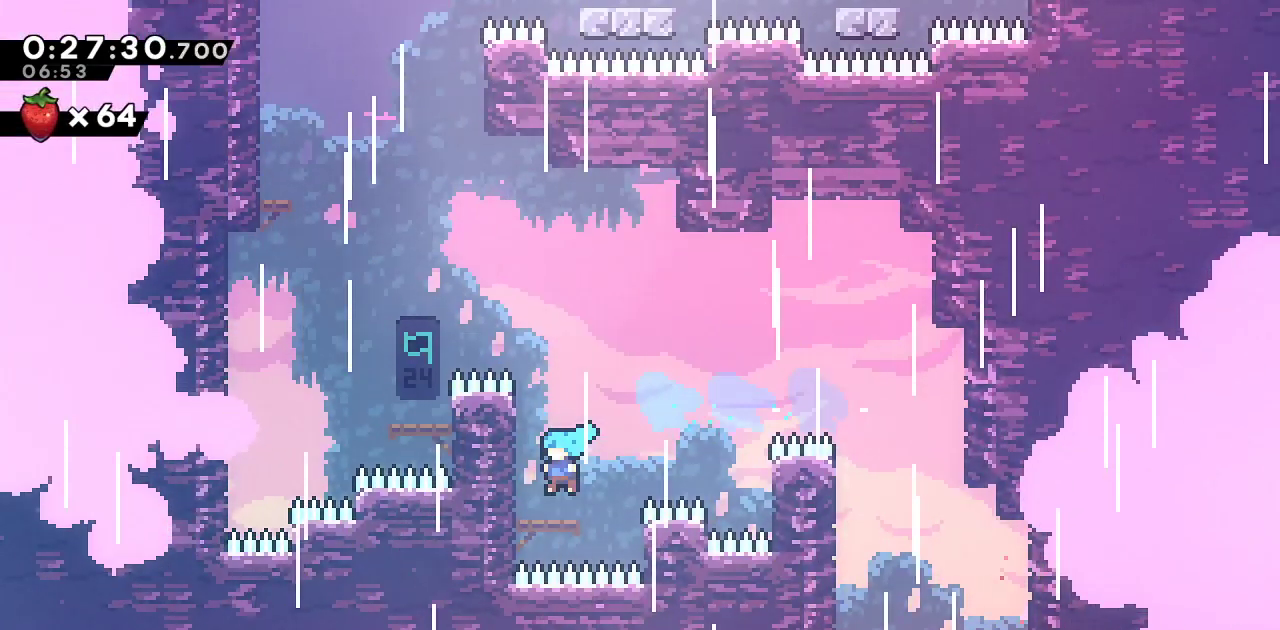
{"dt_ms": 500, "buttons": ["SQUARE", "DPAD_UP"], "left_stick": "center", "right_stick": "center", "events": [[83, "DPAD_LEFT", "up"], [83, "DPAD_UP", "down"], [117, "SQUARE", "down"], [233, "SQUARE", "up"], [350, "SQUARE", "down"]]}
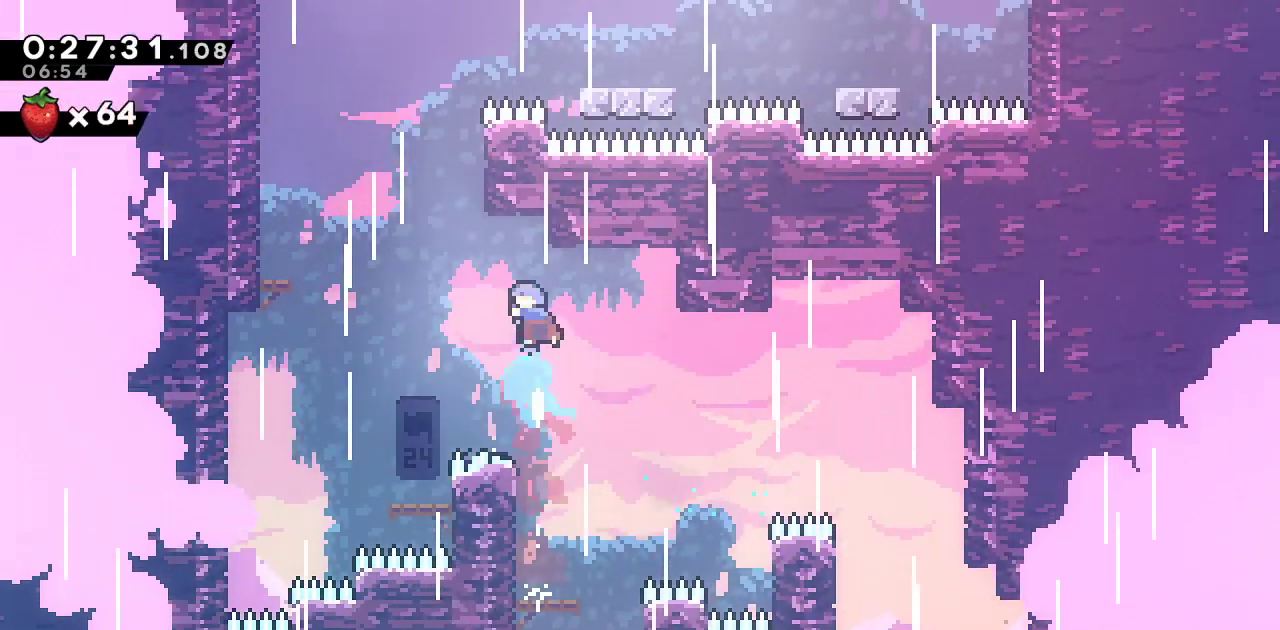
{"dt_ms": 500, "buttons": ["CROSS", "SQUARE", "L1", "R1", "DPAD_RIGHT"], "left_stick": "center", "right_stick": "center", "events": [[17, "DPAD_RIGHT", "down"], [33, "DPAD_UP", "up"], [67, "CROSS", "down"], [67, "R1", "down"], [433, "L1", "down"]]}
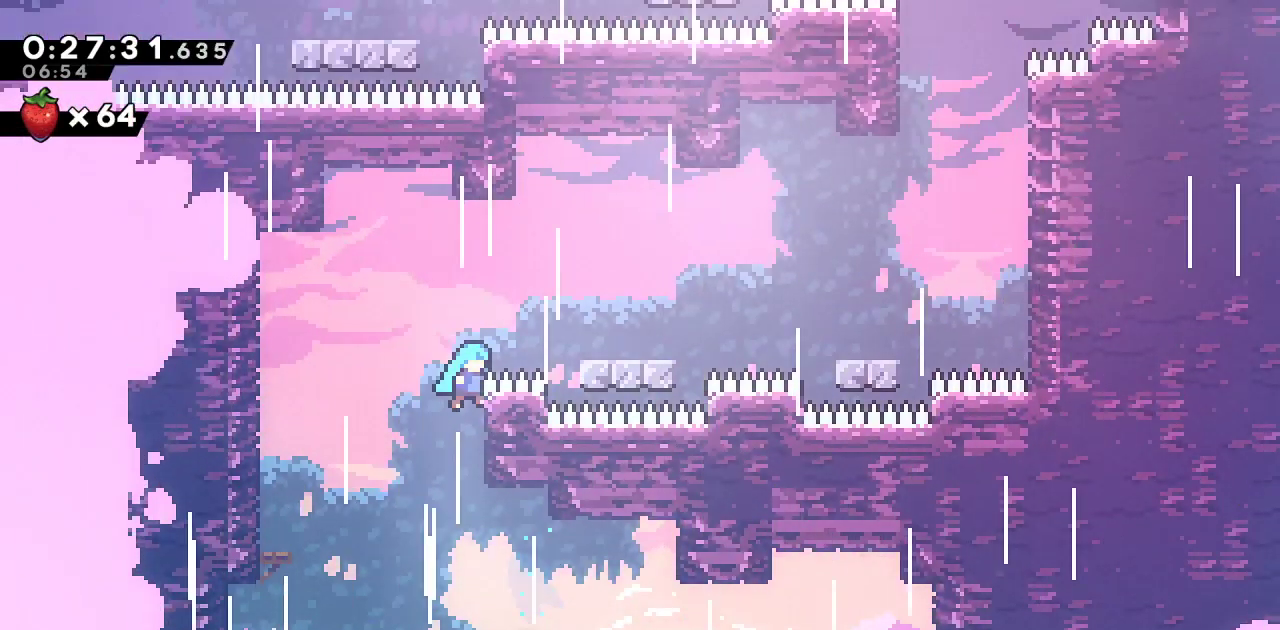
{"dt_ms": 500, "buttons": ["CROSS", "L1", "R1", "DPAD_RIGHT"], "left_stick": "center", "right_stick": "center", "events": [[317, "CROSS", "up"], [317, "SQUARE", "up"], [417, "CROSS", "down"]]}
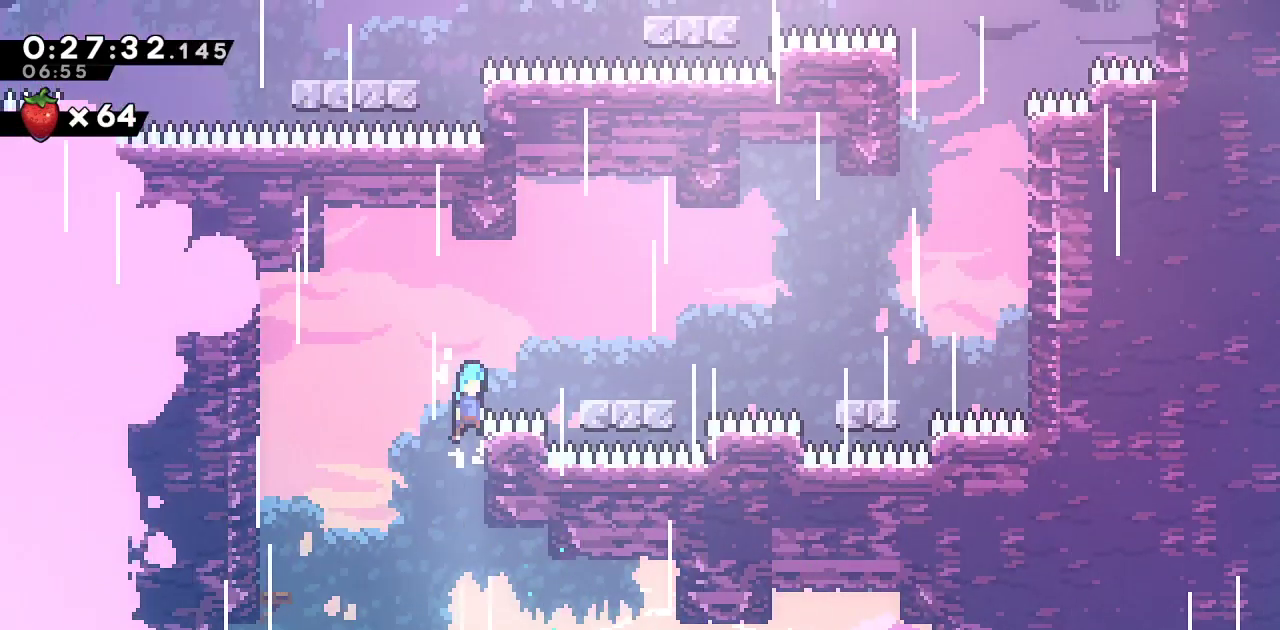
{"dt_ms": 500, "buttons": ["CROSS", "L1", "R1", "DPAD_RIGHT"], "left_stick": "center", "right_stick": "center", "events": [[267, "CROSS", "up"], [333, "CROSS", "down"]]}
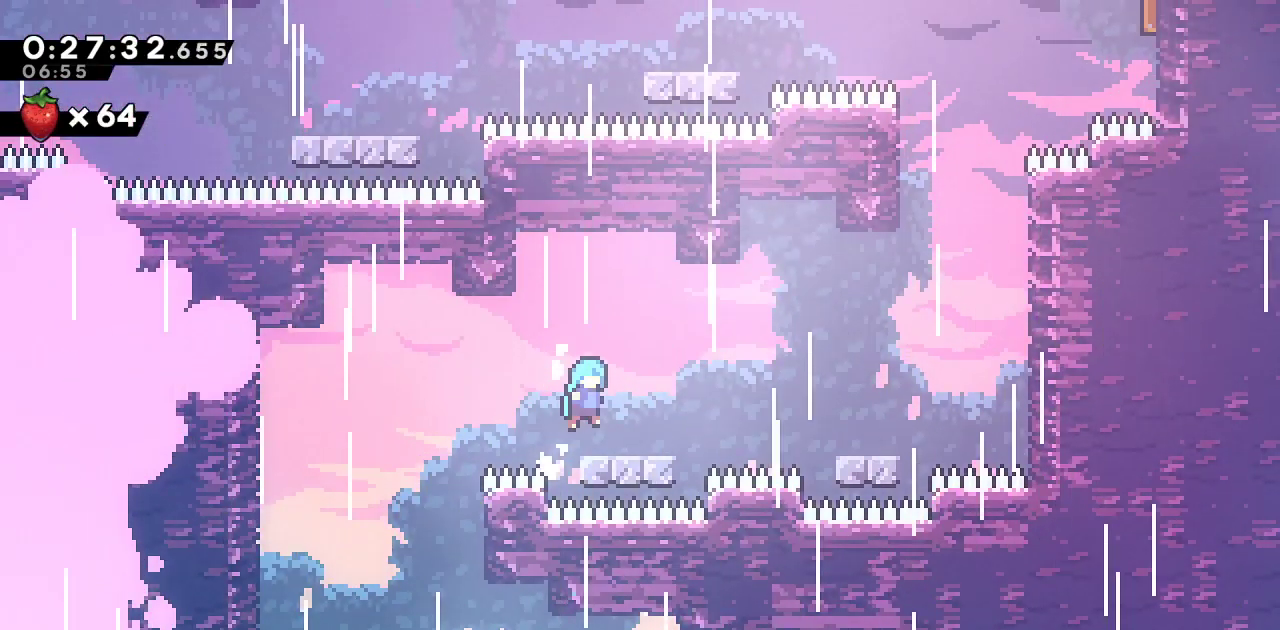
{"dt_ms": 500, "buttons": ["R1", "DPAD_RIGHT"], "left_stick": "center", "right_stick": "center", "events": [[50, "CROSS", "up"], [50, "DPAD_RIGHT", "up"], [50, "L1", "up"], [283, "DPAD_DOWN", "down"], [283, "DPAD_RIGHT", "down"], [317, "SQUARE", "down"], [367, "CROSS", "down"], [417, "DPAD_DOWN", "up"], [467, "CROSS", "up"], [467, "SQUARE", "up"]]}
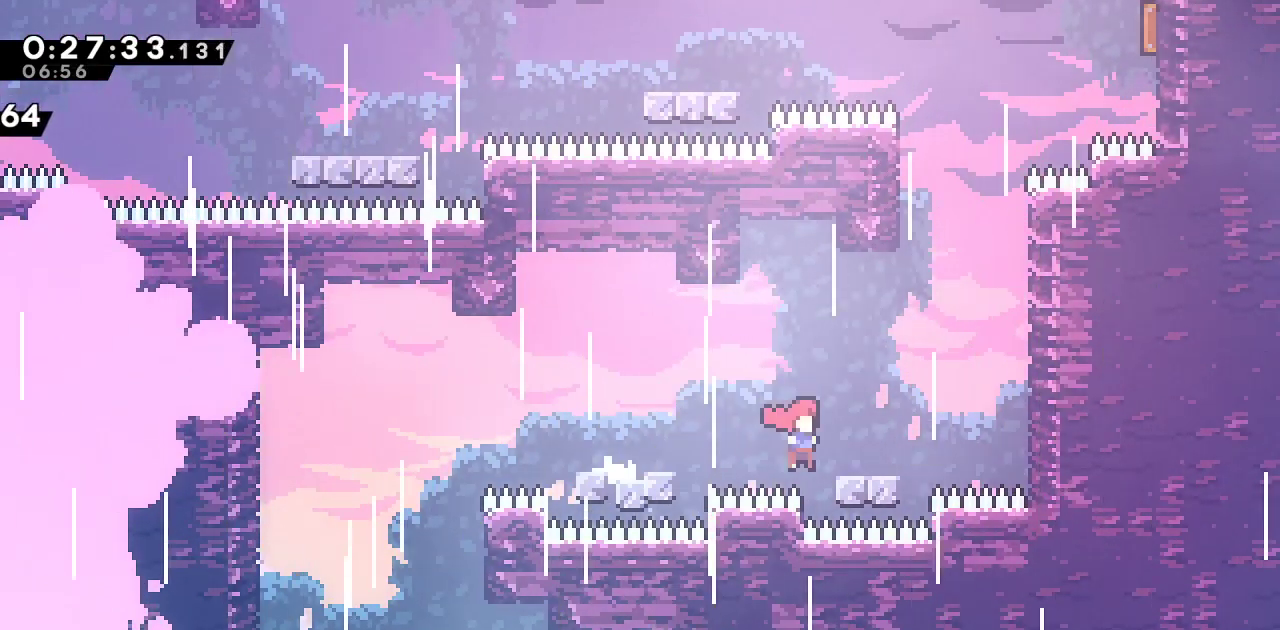
{"dt_ms": 500, "buttons": ["CROSS", "SQUARE"], "left_stick": "center", "right_stick": "center", "events": [[83, "CROSS", "down"], [217, "CROSS", "up"], [217, "DPAD_RIGHT", "up"], [217, "DPAD_UP", "down"], [233, "R1", "up"], [233, "SQUARE", "down"], [417, "DPAD_UP", "up"], [483, "CROSS", "down"]]}
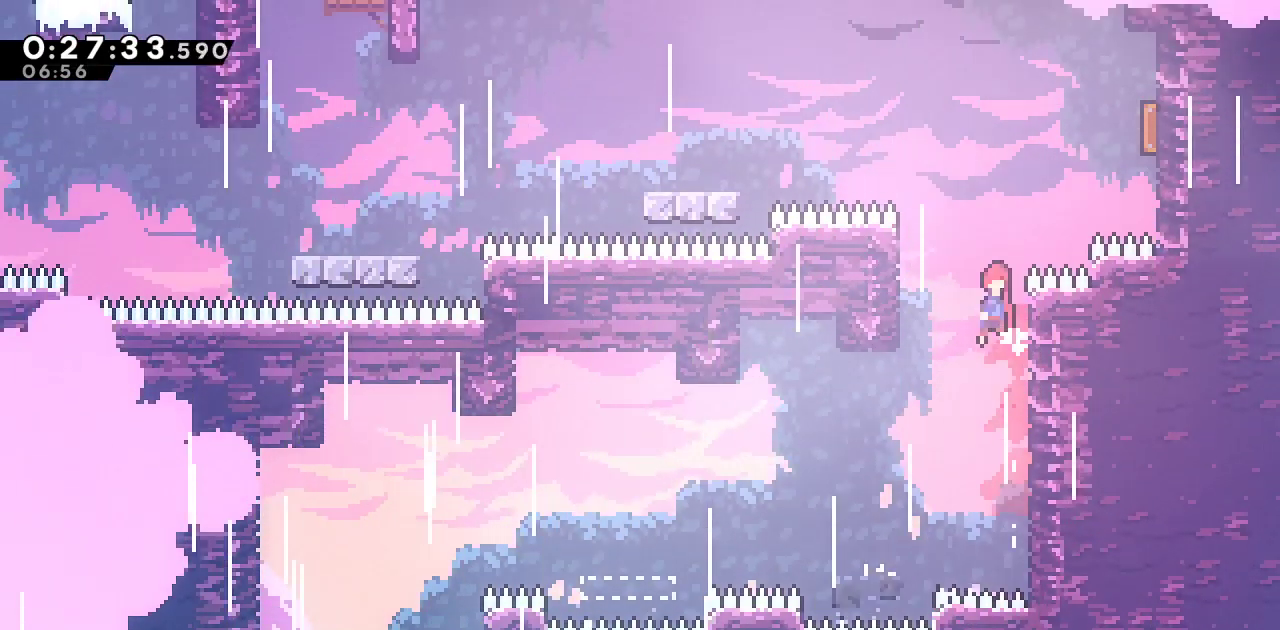
{"dt_ms": 500, "buttons": ["SQUARE", "R1", "DPAD_LEFT"], "left_stick": "center", "right_stick": "center", "events": [[50, "R1", "down"], [100, "DPAD_LEFT", "down"], [133, "SQUARE", "up"], [150, "CROSS", "up"], [233, "CROSS", "down"], [400, "CROSS", "up"], [400, "SQUARE", "down"]]}
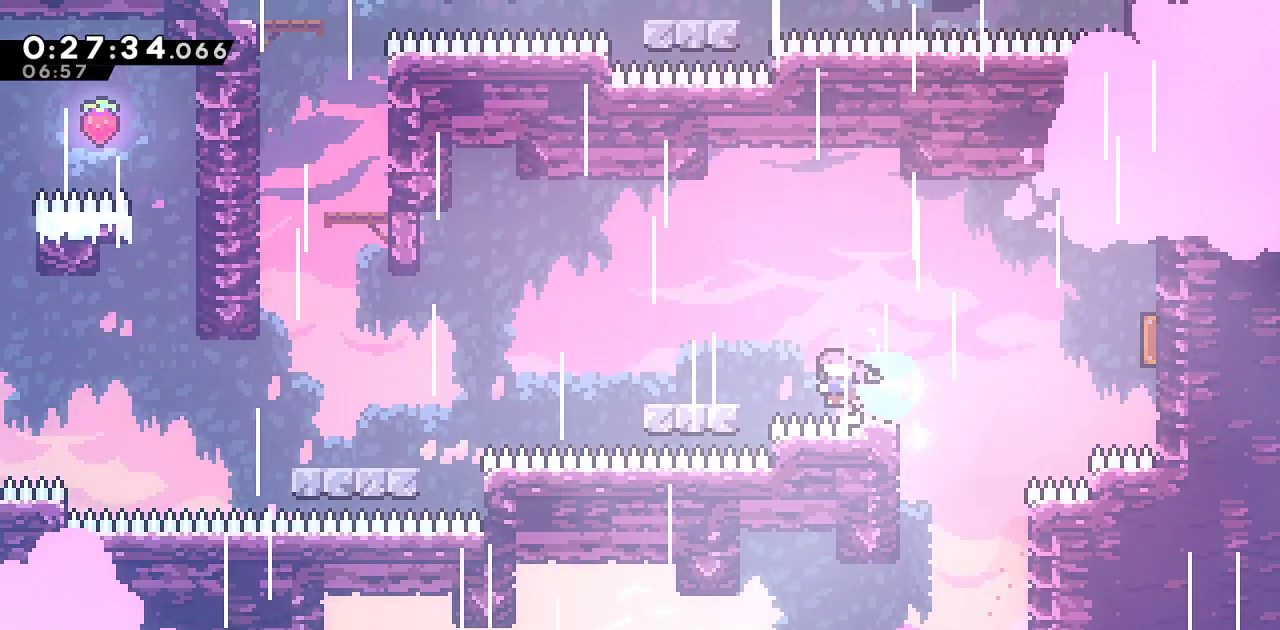
{"dt_ms": 500, "buttons": ["L1", "DPAD_DOWN", "DPAD_LEFT"], "left_stick": "center", "right_stick": "center", "events": [[83, "SQUARE", "up"], [133, "DPAD_DOWN", "down"], [167, "SQUARE", "down"], [367, "L1", "down"], [367, "R1", "up"], [367, "SQUARE", "up"]]}
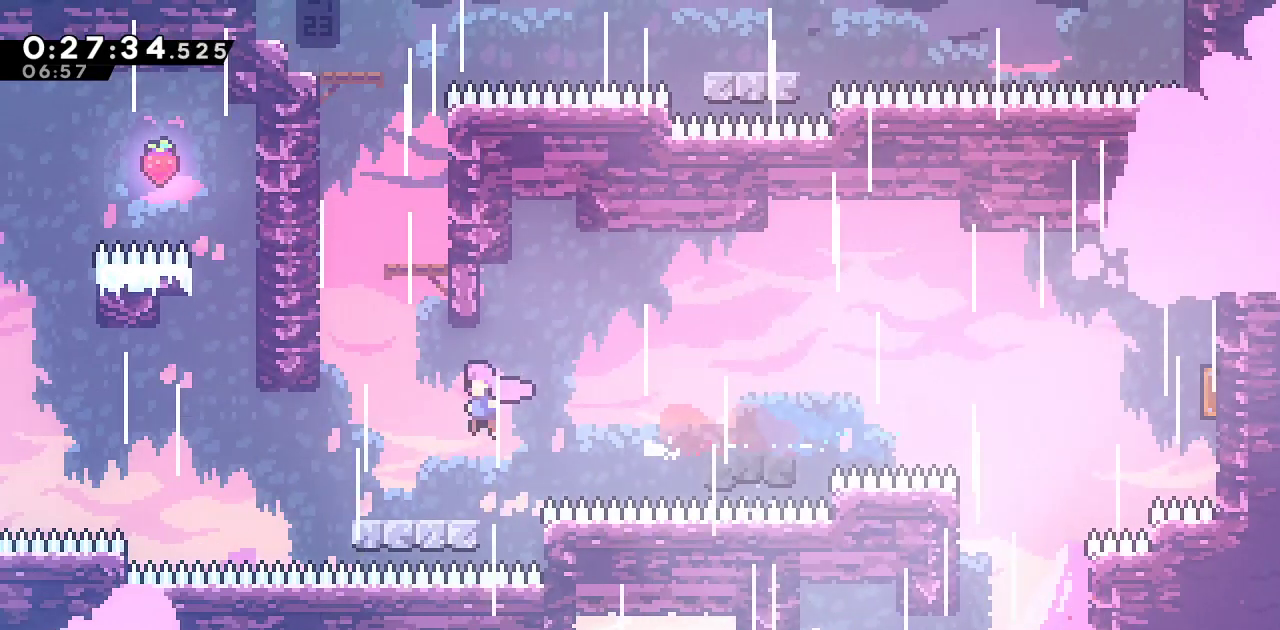
{"dt_ms": 500, "buttons": ["CROSS", "R1", "DPAD_UP", "DPAD_RIGHT"], "left_stick": "center", "right_stick": "center"}
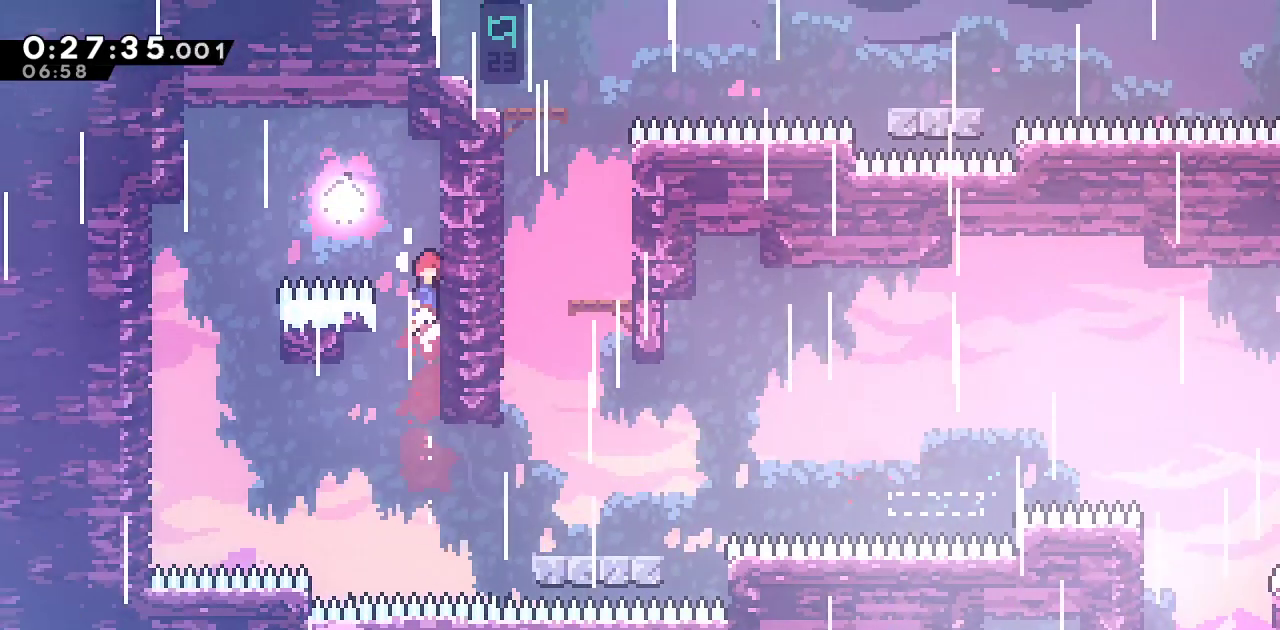
{"dt_ms": 500, "buttons": ["R2", "DPAD_RIGHT"], "left_stick": "center", "right_stick": "center", "events": [[83, "DPAD_UP", "up"], [100, "CROSS", "up"], [100, "DPAD_RIGHT", "up"], [117, "R1", "up"], [167, "CROSS", "down"], [233, "DPAD_RIGHT", "down"], [350, "CROSS", "up"], [400, "R2", "down"]]}
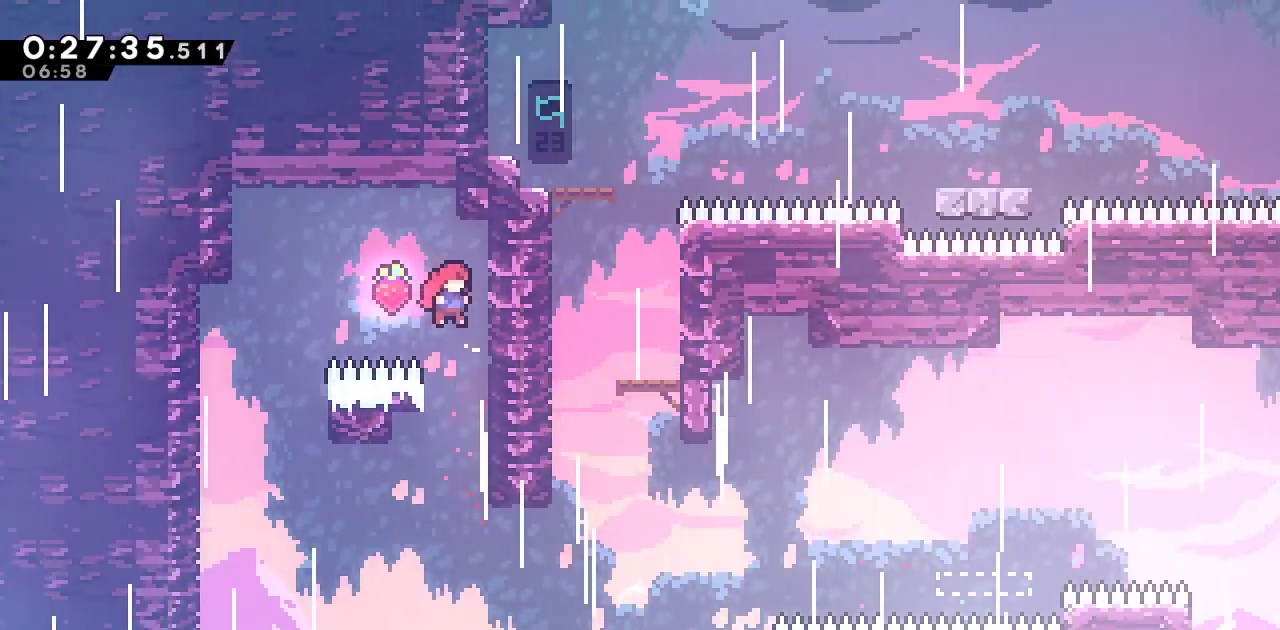
{"dt_ms": 500, "buttons": [], "left_stick": "center", "right_stick": "center", "events": [[17, "DPAD_RIGHT", "up"], [33, "left_stick", "up"], [100, "R1", "down"], [100, "right_stick", "left"], [133, "DPAD_LEFT", "down"], [150, "R1", "up"], [150, "left_stick", "center"], [283, "DPAD_LEFT", "up"], [317, "DPAD_RIGHT", "down"], [333, "right_stick", "center"], [350, "SQUARE", "down"], [467, "SQUARE", "up"], [483, "DPAD_RIGHT", "up"], [483, "R2", "up"]]}
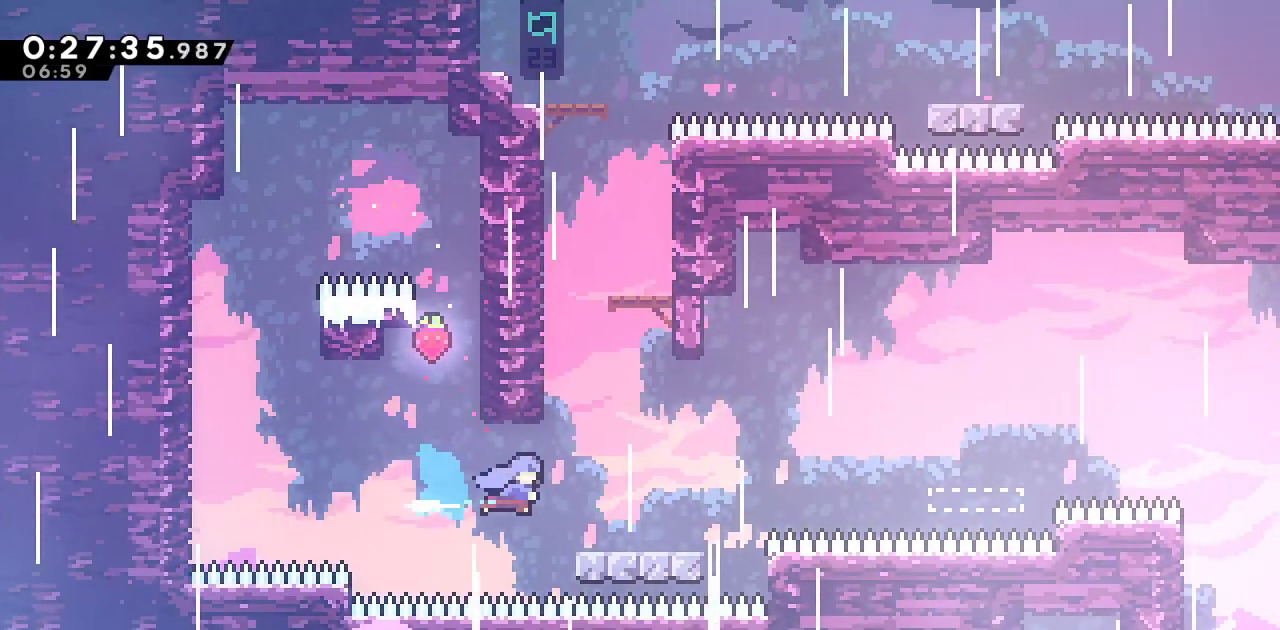
{"dt_ms": 1000, "buttons": ["SQUARE"], "left_stick": "center", "right_stick": "center"}
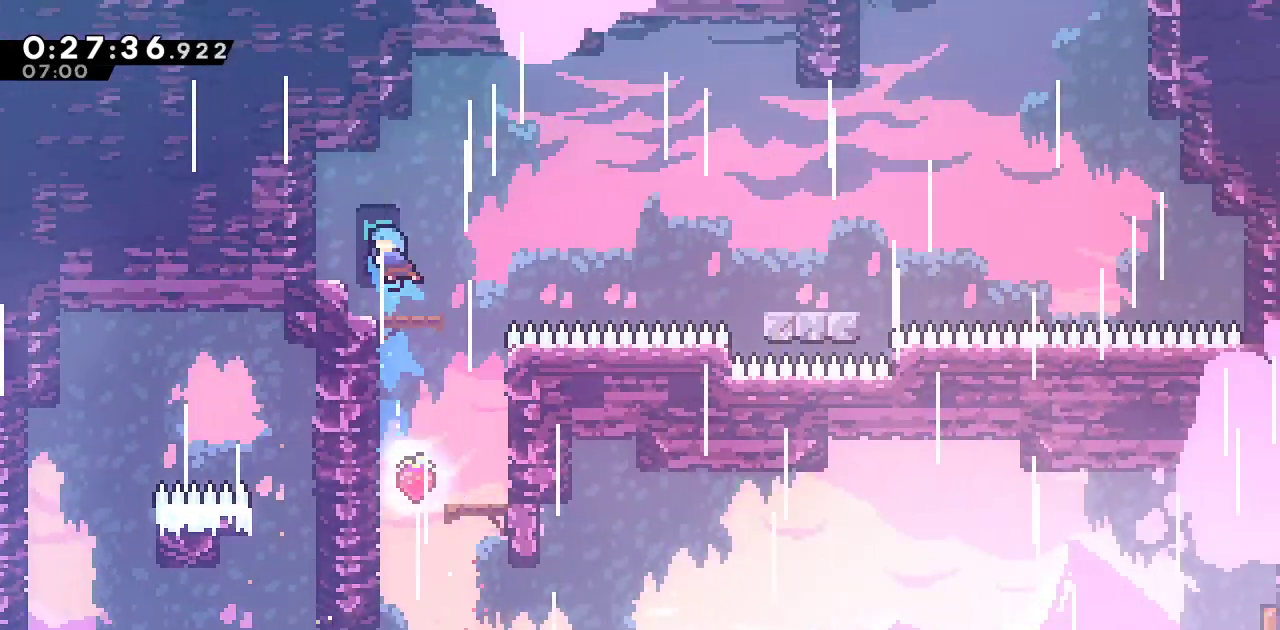
{"dt_ms": 500, "buttons": ["CROSS", "SQUARE", "DPAD_RIGHT"], "left_stick": "center", "right_stick": "center", "events": [[33, "SQUARE", "up"], [250, "DPAD_DOWN", "down"], [250, "DPAD_RIGHT", "down"], [267, "SQUARE", "down"], [400, "DPAD_DOWN", "up"], [417, "CROSS", "down"]]}
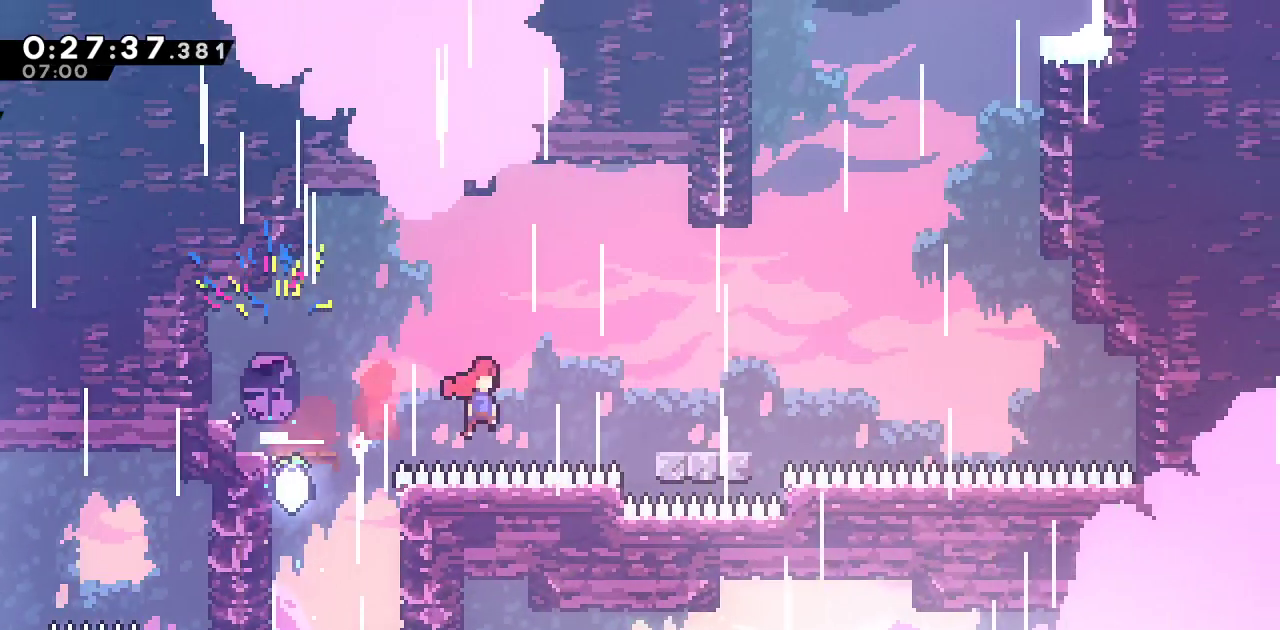
{"dt_ms": 500, "buttons": ["SQUARE", "DPAD_UP"], "left_stick": "center", "right_stick": "center", "events": [[33, "right_stick", "left"], [67, "CROSS", "up"], [67, "DPAD_RIGHT", "up"], [67, "SQUARE", "up"], [217, "CROSS", "down"], [383, "DPAD_UP", "down"], [400, "right_stick", "center"], [417, "CROSS", "up"], [417, "SQUARE", "down"]]}
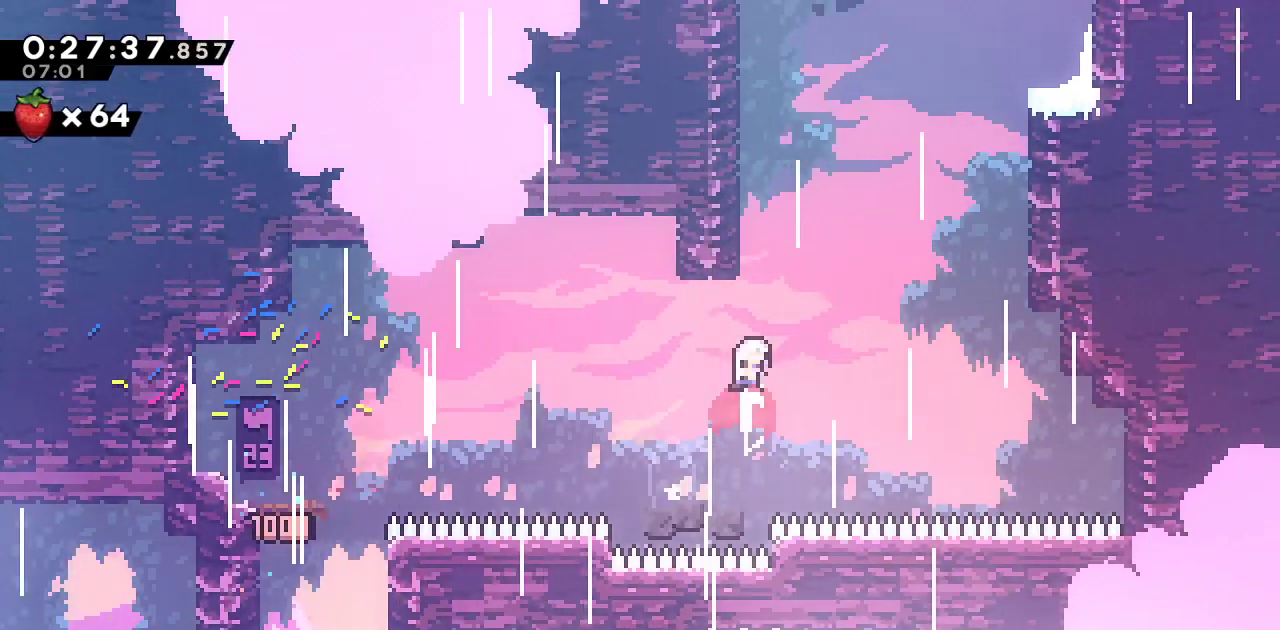
{"dt_ms": 500, "buttons": ["DPAD_UP"], "left_stick": "center", "right_stick": "left", "events": [[83, "DPAD_UP", "up"], [200, "DPAD_RIGHT", "down"], [217, "CROSS", "down"], [467, "DPAD_RIGHT", "up"], [467, "DPAD_UP", "down"], [467, "SQUARE", "up"], [467, "right_stick", "left"], [483, "CROSS", "up"]]}